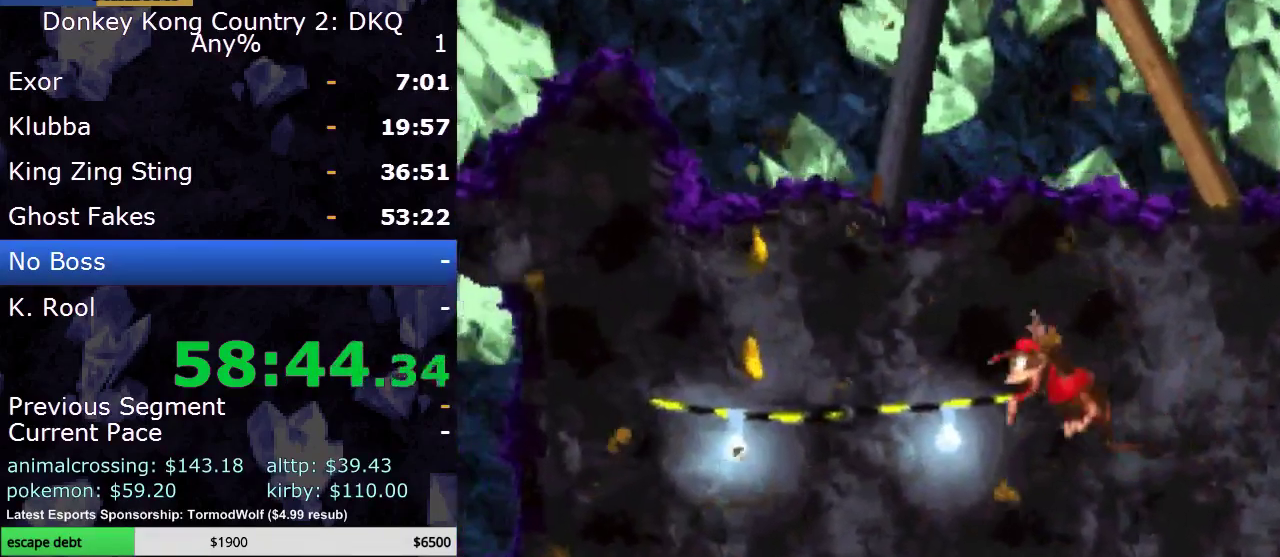
Gameplay with a controller (Nintendo layout); each line is a JSON object with the inputs held at the frame after it. "events" lists button and stick changes between this image and that frame as [ms after this image, input, new state], when the widget could be followed in between. Not read: L3 R3.
{"buttons": ["Y"], "events": [[300, "DPAD_LEFT", "down"], [467, "DPAD_LEFT", "up"]]}
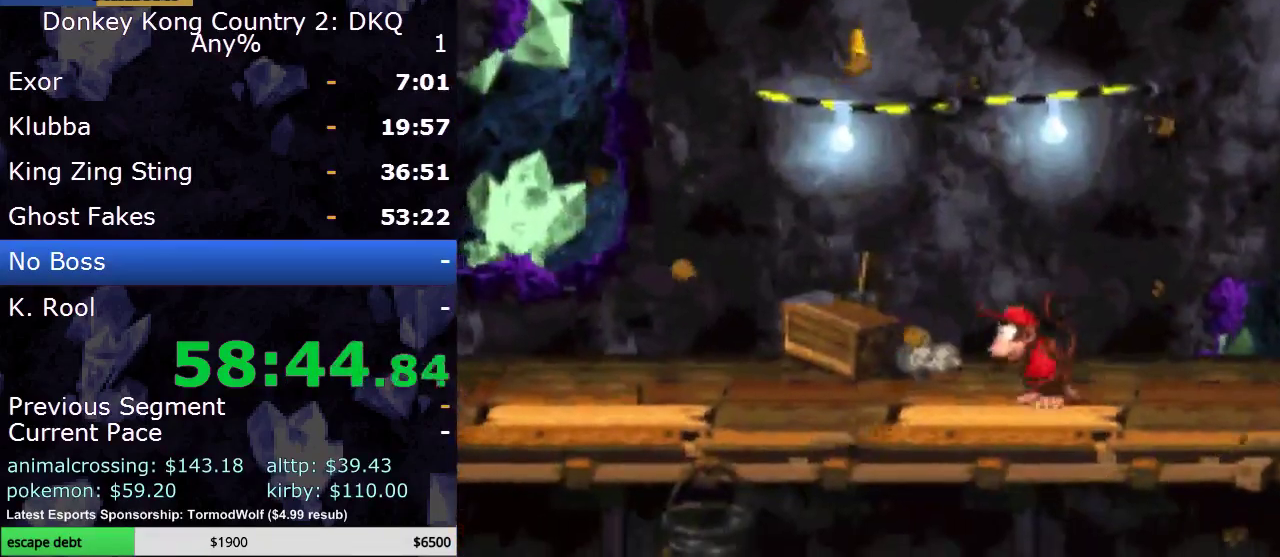
{"buttons": ["Y", "DPAD_UP"], "events": [[83, "DPAD_LEFT", "down"], [183, "B", "down"], [233, "DPAD_LEFT", "up"], [350, "DPAD_LEFT", "down"], [433, "DPAD_UP", "down"], [467, "DPAD_LEFT", "up"], [500, "B", "up"]]}
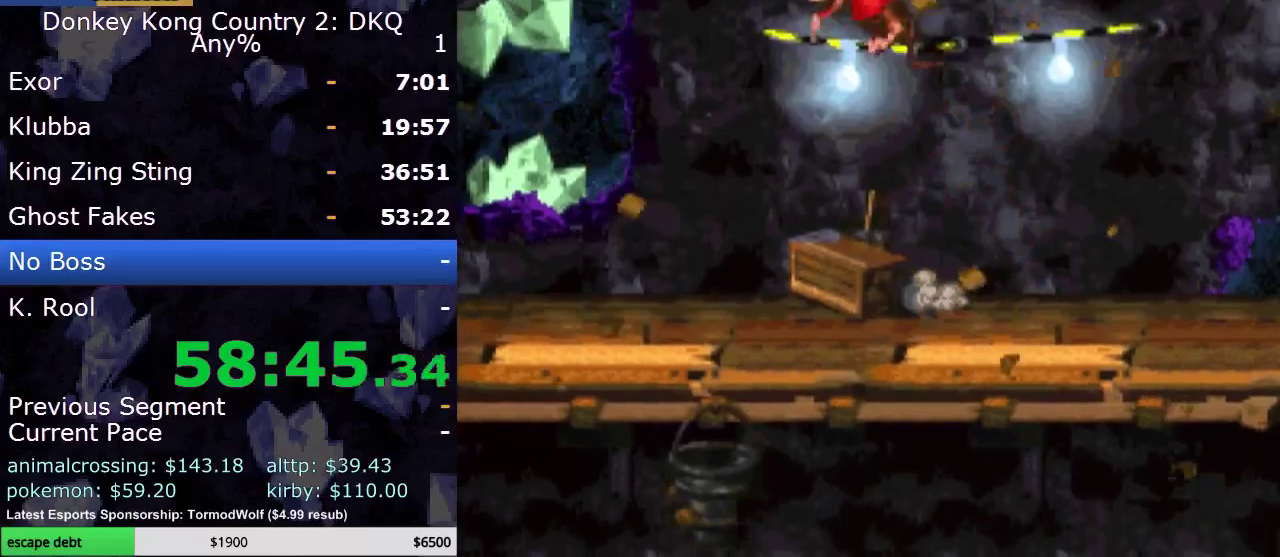
{"buttons": ["Y"], "events": [[233, "DPAD_RIGHT", "down"], [267, "DPAD_UP", "up"], [483, "DPAD_RIGHT", "up"]]}
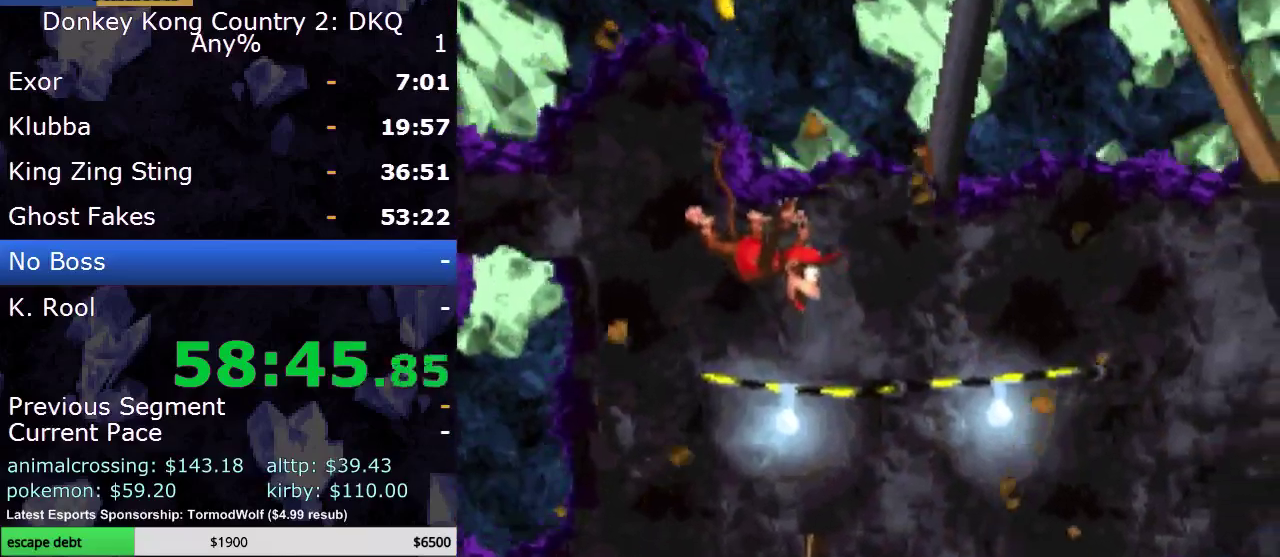
{"buttons": ["Y", "DPAD_LEFT"], "events": [[100, "DPAD_RIGHT", "down"], [267, "DPAD_RIGHT", "up"], [267, "DPAD_UP", "down"], [283, "DPAD_LEFT", "down"], [383, "DPAD_UP", "up"]]}
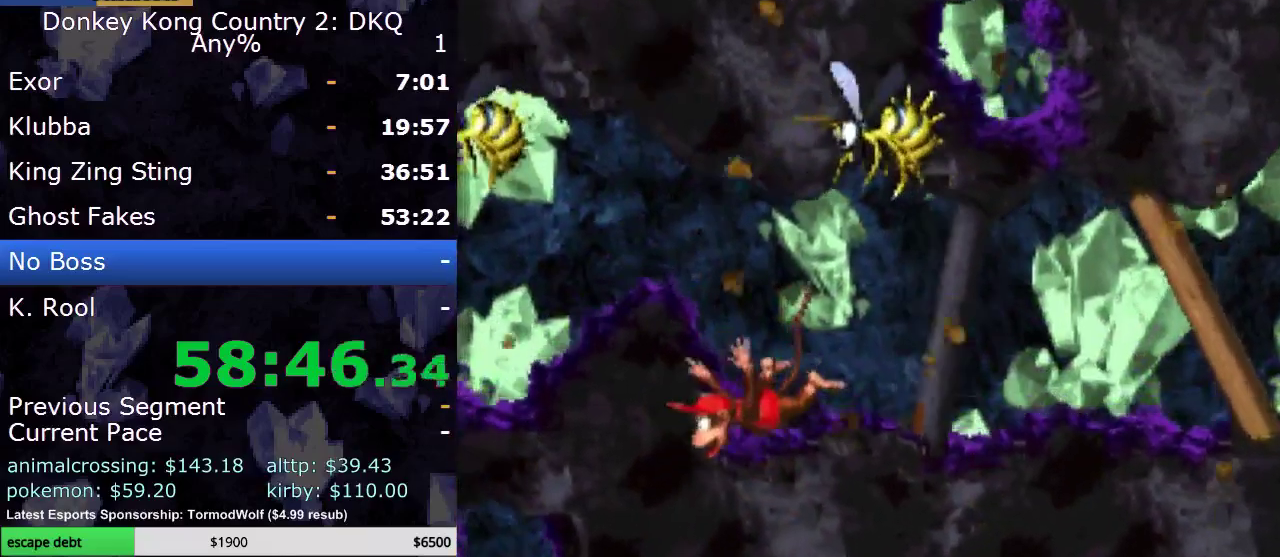
{"buttons": ["Y", "DPAD_RIGHT"], "events": [[267, "DPAD_LEFT", "up"], [267, "DPAD_RIGHT", "down"]]}
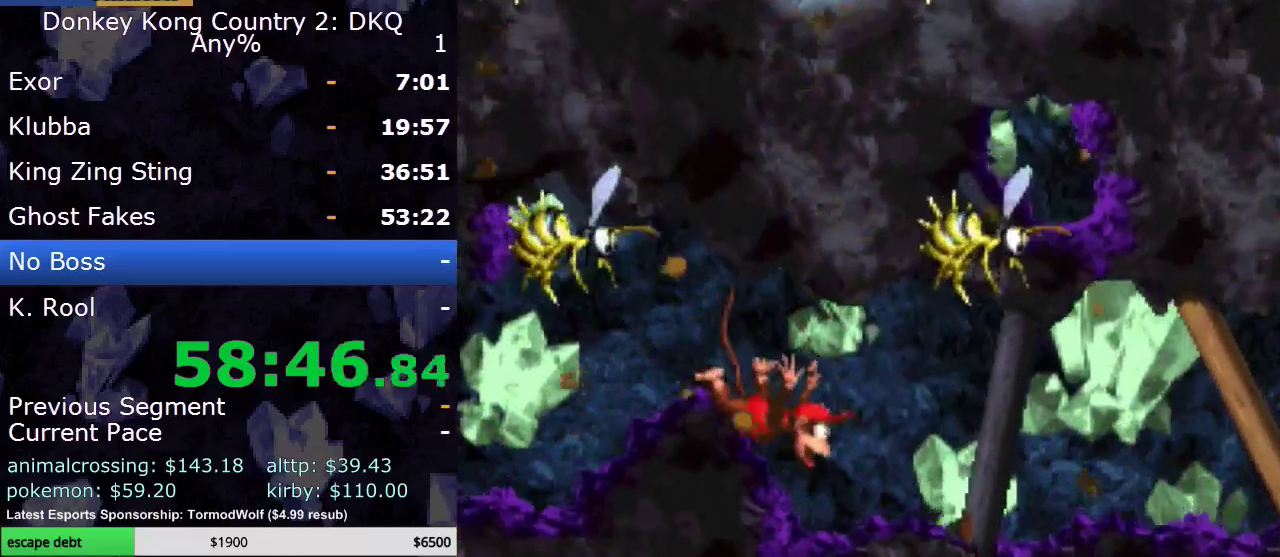
{"buttons": ["Y", "DPAD_UP"], "events": [[383, "DPAD_UP", "down"], [483, "DPAD_RIGHT", "up"]]}
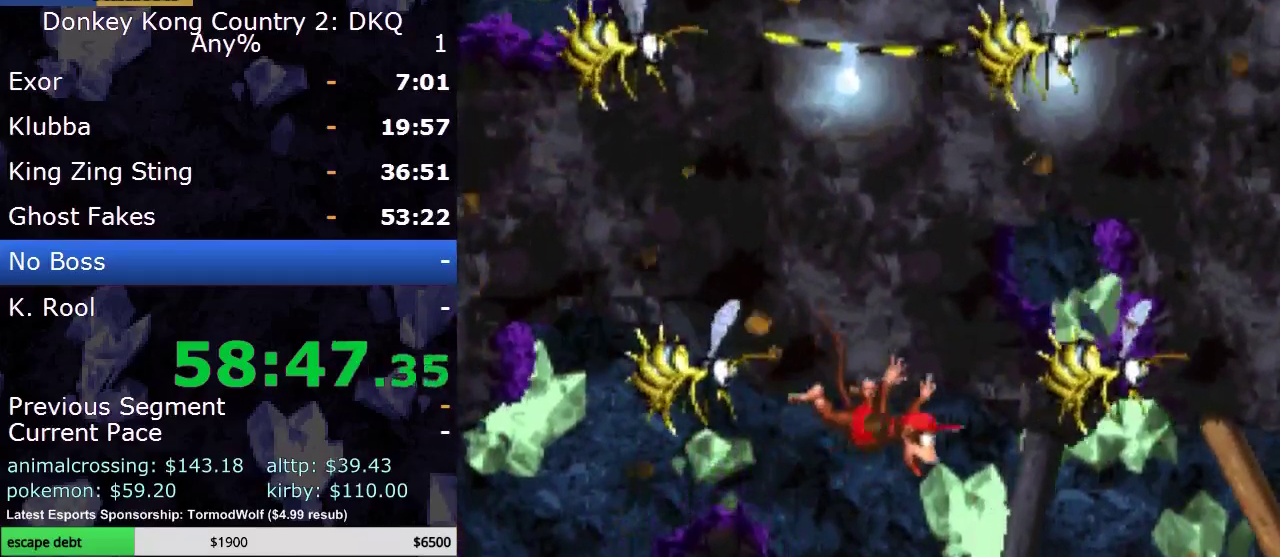
{"buttons": ["Y", "DPAD_UP"], "events": [[100, "DPAD_LEFT", "down"], [167, "DPAD_LEFT", "up"]]}
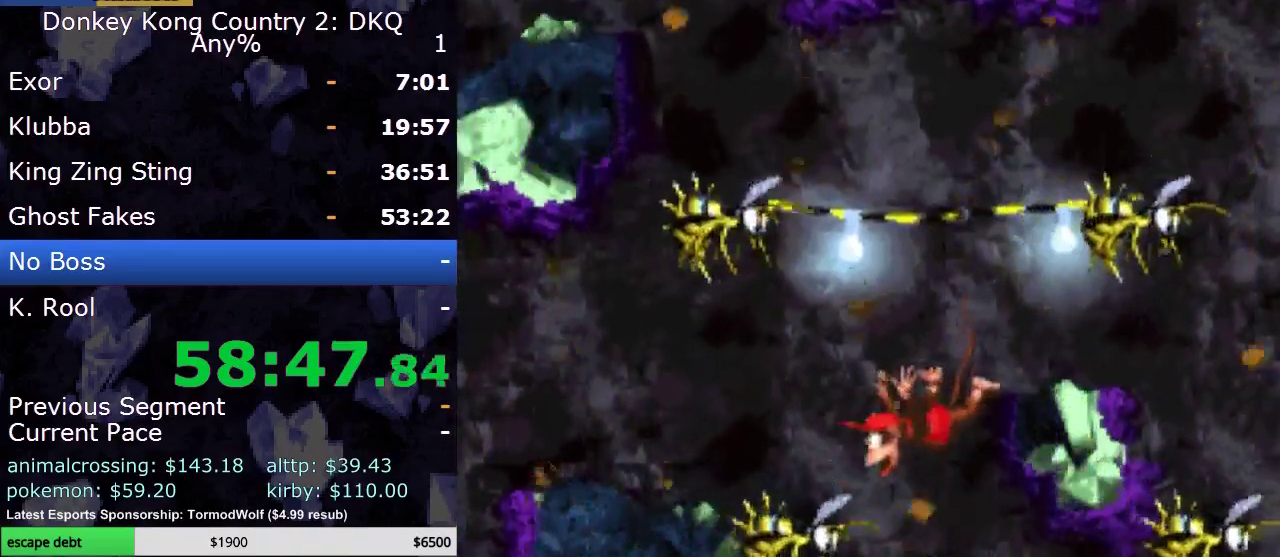
{"buttons": ["Y", "DPAD_UP", "DPAD_LEFT"], "events": [[183, "DPAD_RIGHT", "down"], [283, "DPAD_RIGHT", "up"], [400, "DPAD_LEFT", "down"]]}
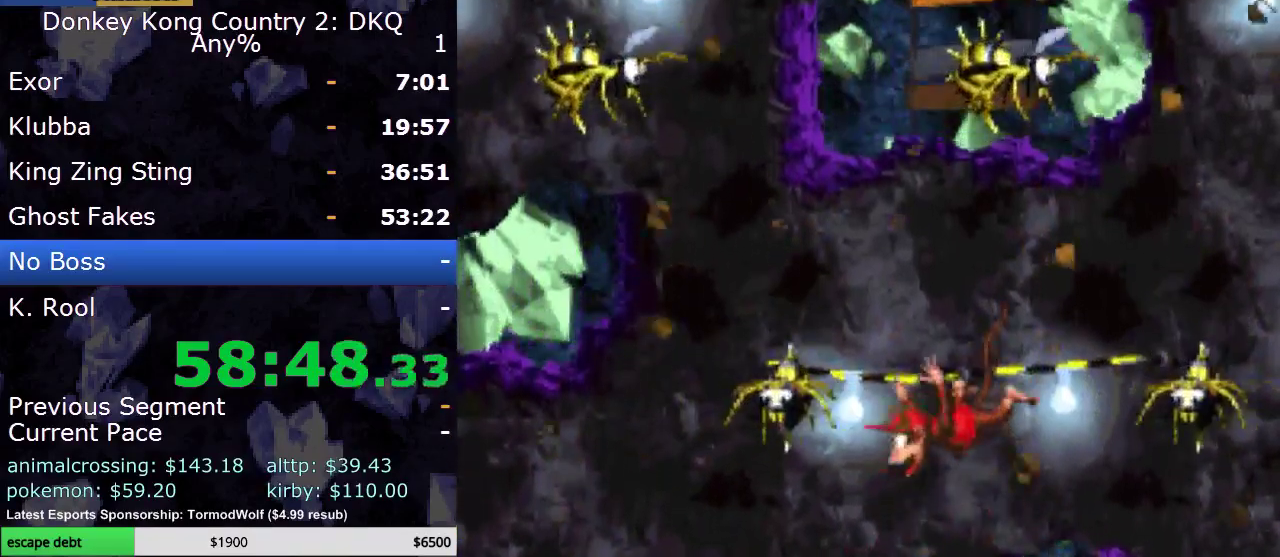
{"buttons": ["Y", "DPAD_RIGHT"], "events": [[17, "DPAD_LEFT", "up"], [417, "DPAD_RIGHT", "down"], [417, "DPAD_UP", "up"]]}
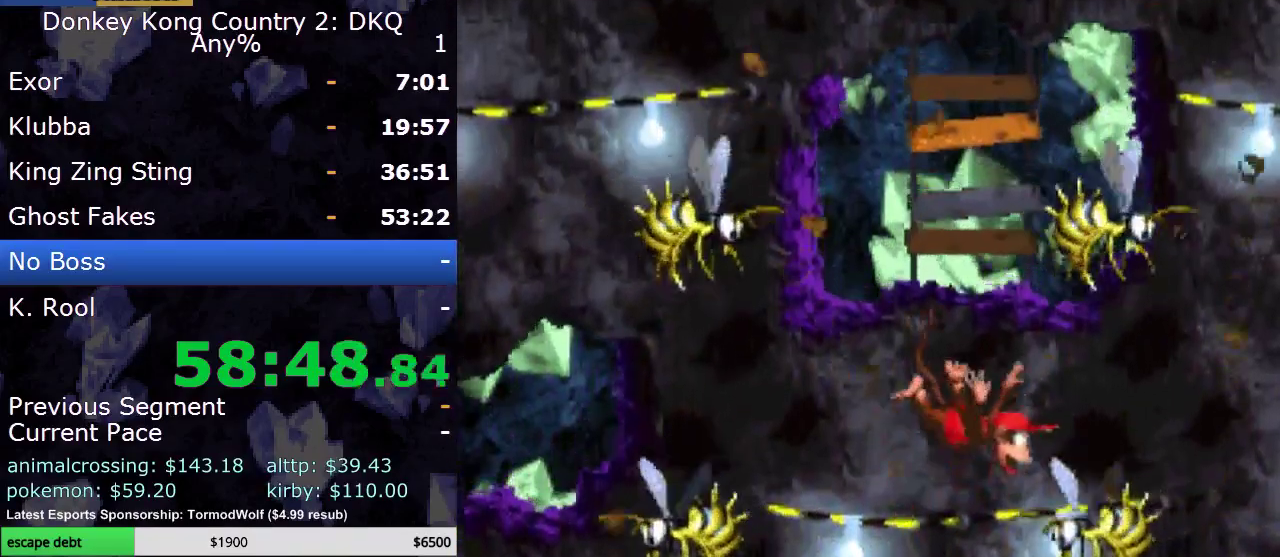
{"buttons": ["Y", "DPAD_UP", "DPAD_LEFT"], "events": [[33, "DPAD_UP", "down"], [133, "DPAD_RIGHT", "up"], [467, "DPAD_LEFT", "down"]]}
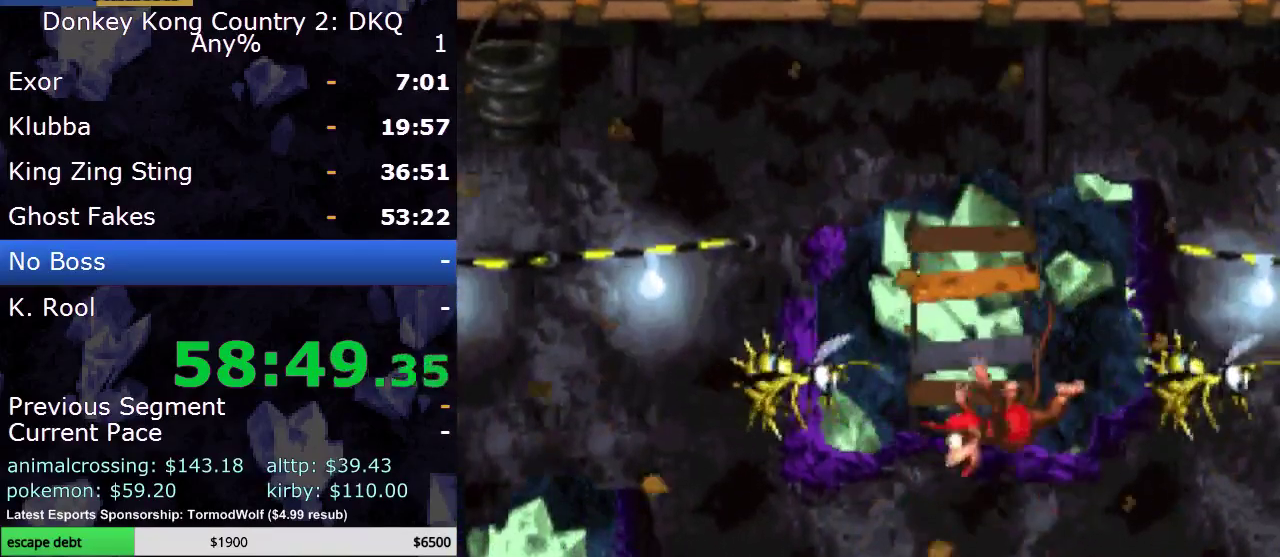
{"buttons": ["Y", "DPAD_UP", "DPAD_LEFT"], "events": [[100, "DPAD_LEFT", "up"], [417, "DPAD_LEFT", "down"]]}
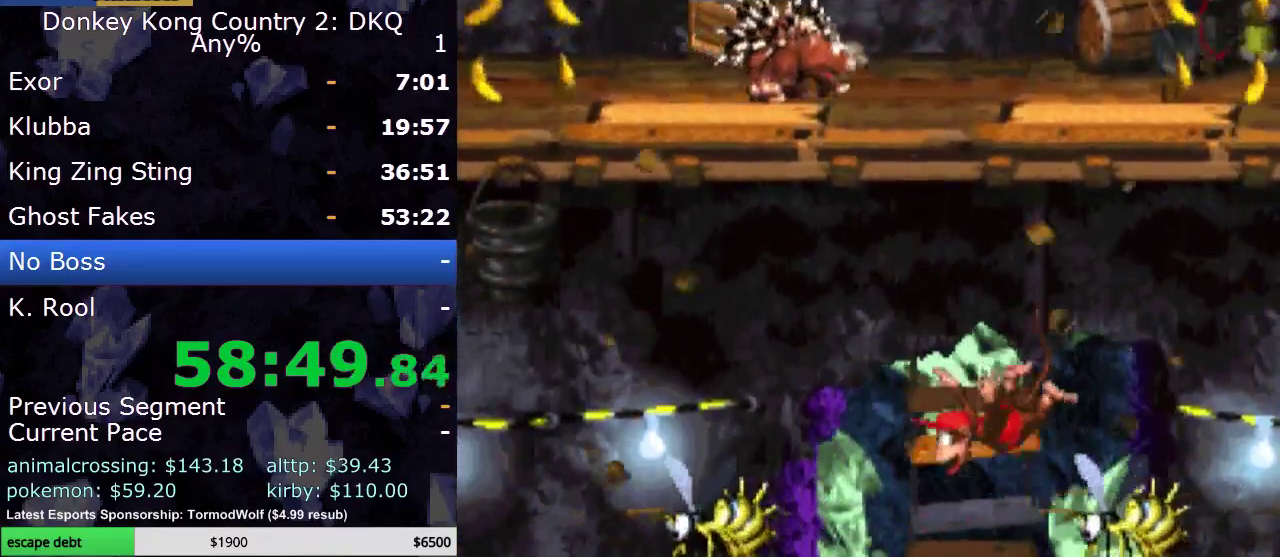
{"buttons": ["Y", "DPAD_UP", "DPAD_LEFT"], "events": [[300, "DPAD_UP", "up"], [400, "DPAD_UP", "down"]]}
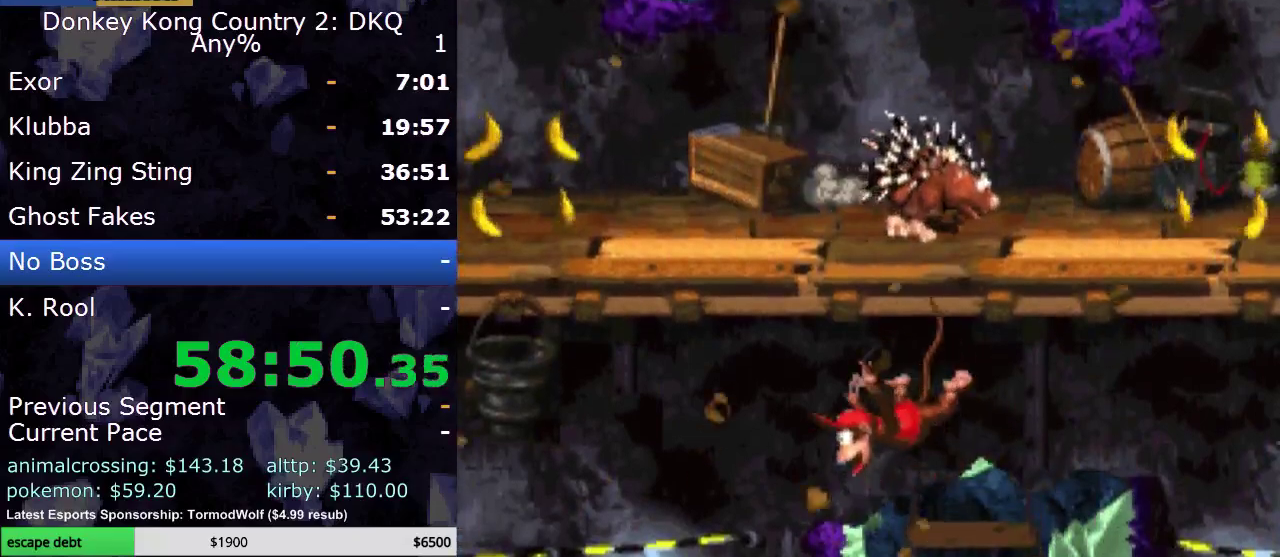
{"buttons": ["Y", "DPAD_UP"], "events": [[267, "DPAD_LEFT", "up"]]}
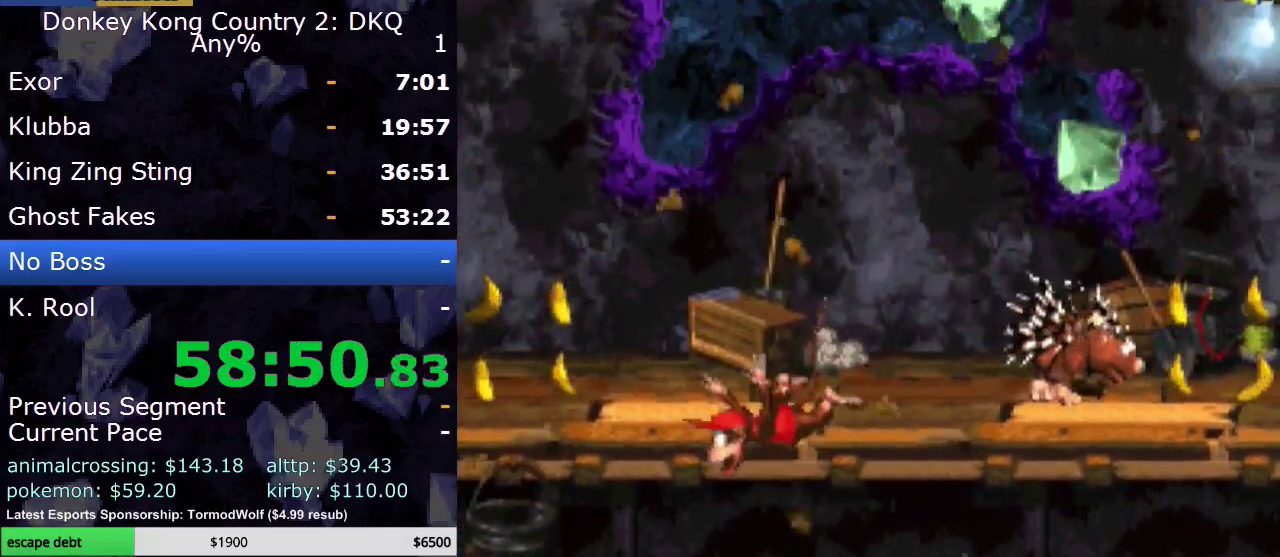
{"buttons": ["Y"], "events": [[283, "DPAD_RIGHT", "down"], [350, "DPAD_UP", "up"], [467, "DPAD_RIGHT", "up"]]}
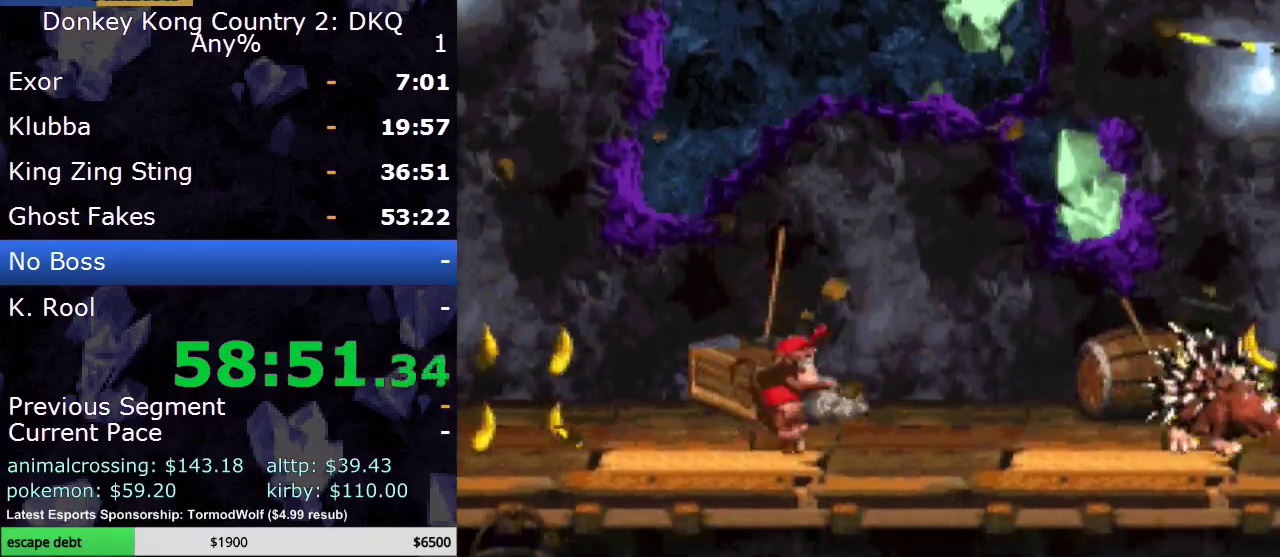
{"buttons": ["Y", "DPAD_LEFT"], "events": [[217, "DPAD_LEFT", "down"]]}
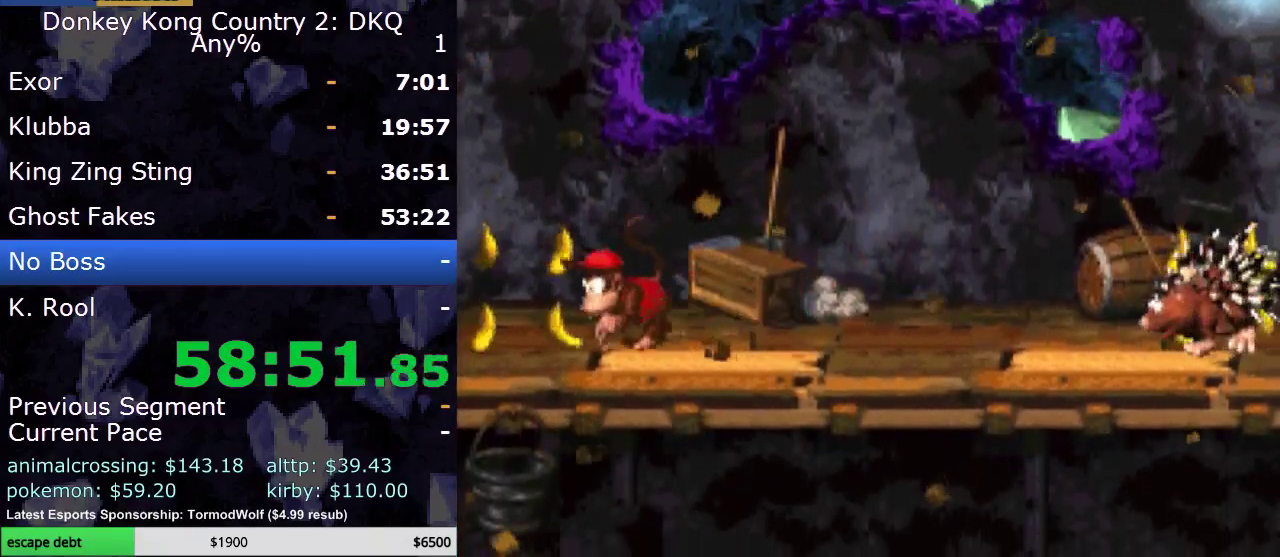
{"buttons": ["DPAD_RIGHT"], "events": [[33, "DPAD_LEFT", "up"], [133, "DPAD_RIGHT", "down"], [450, "Y", "up"]]}
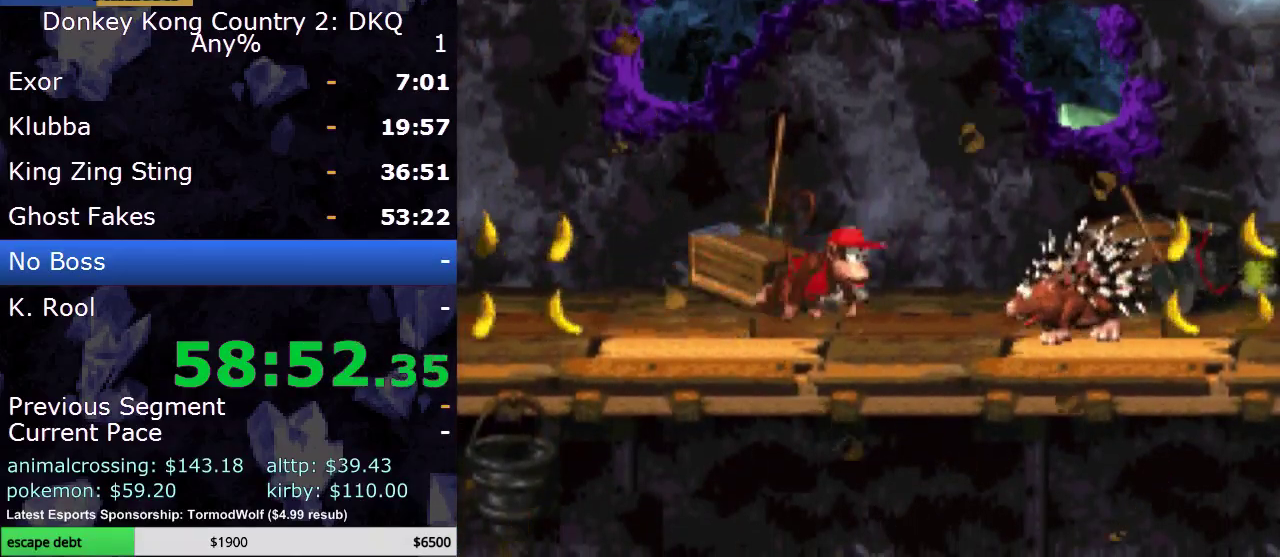
{"buttons": ["Y", "DPAD_UP"], "events": [[83, "Y", "down"], [483, "DPAD_RIGHT", "up"], [483, "DPAD_UP", "down"]]}
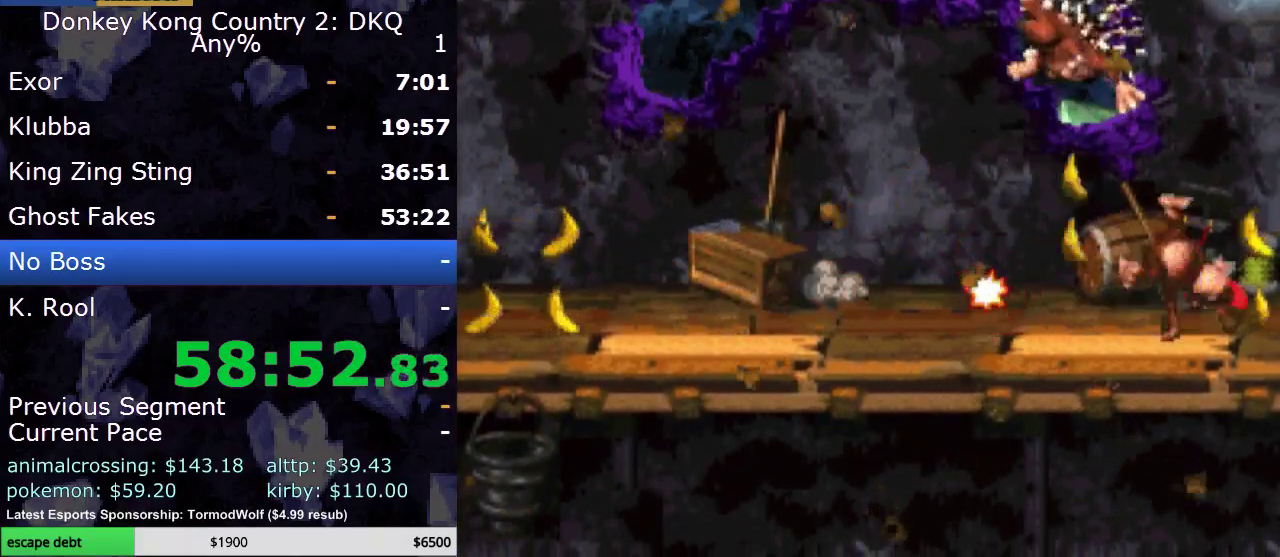
{"buttons": ["B", "Y", "DPAD_LEFT"], "events": [[50, "DPAD_LEFT", "down"], [150, "DPAD_UP", "up"], [367, "B", "down"]]}
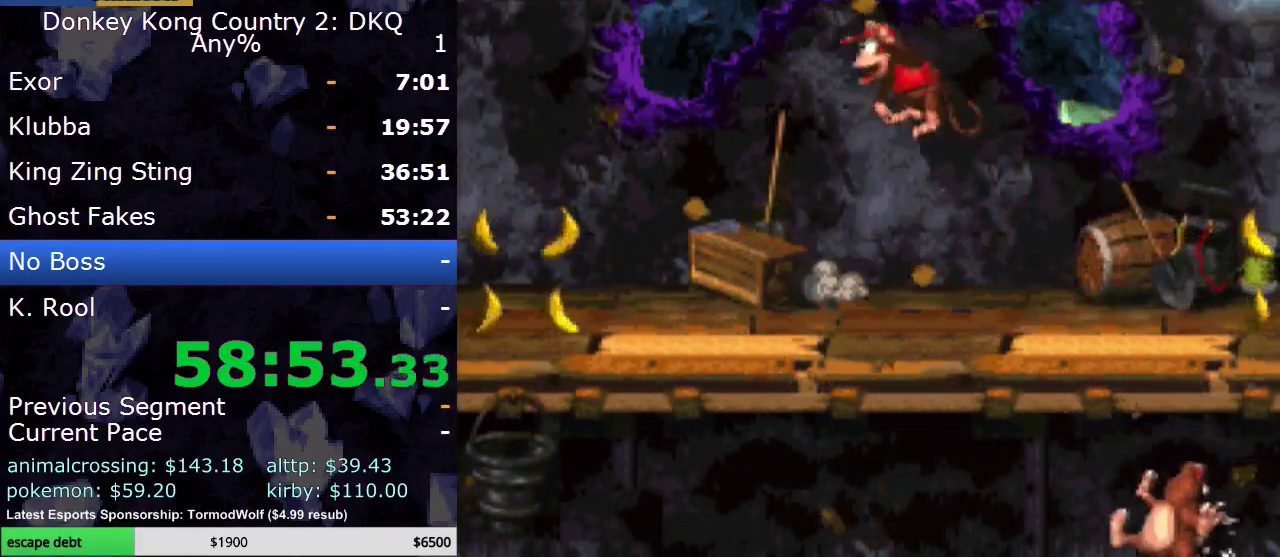
{"buttons": ["Y", "DPAD_RIGHT"], "events": [[50, "B", "up"], [83, "DPAD_LEFT", "up"], [383, "DPAD_RIGHT", "down"]]}
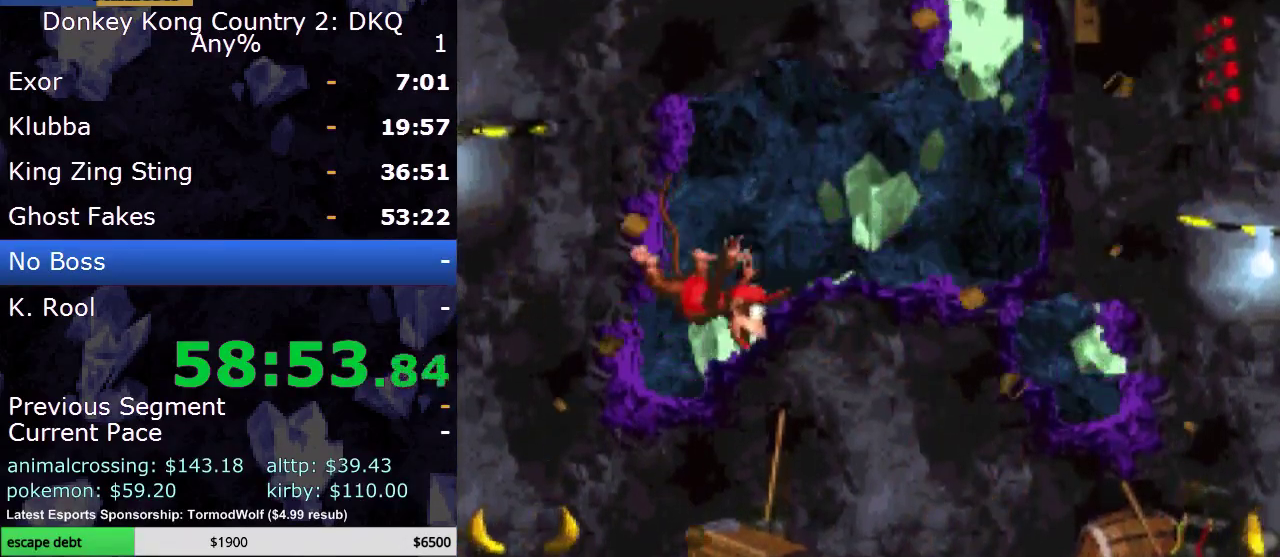
{"buttons": ["Y", "DPAD_RIGHT"], "events": []}
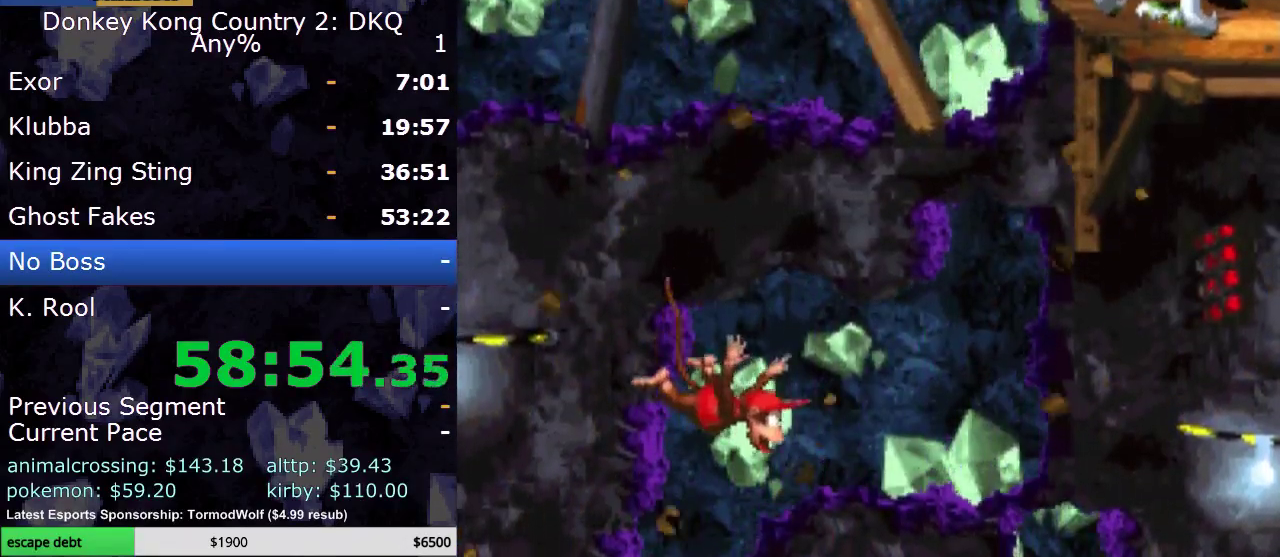
{"buttons": ["Y"], "events": [[450, "DPAD_RIGHT", "up"]]}
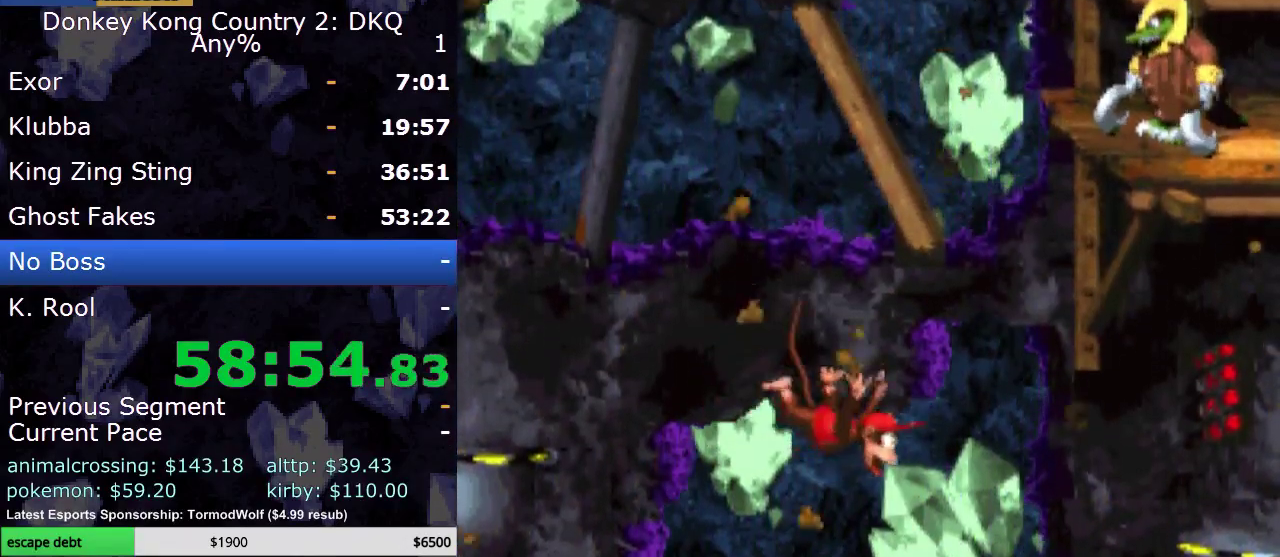
{"buttons": ["Y", "DPAD_DOWN"], "events": [[383, "DPAD_DOWN", "down"]]}
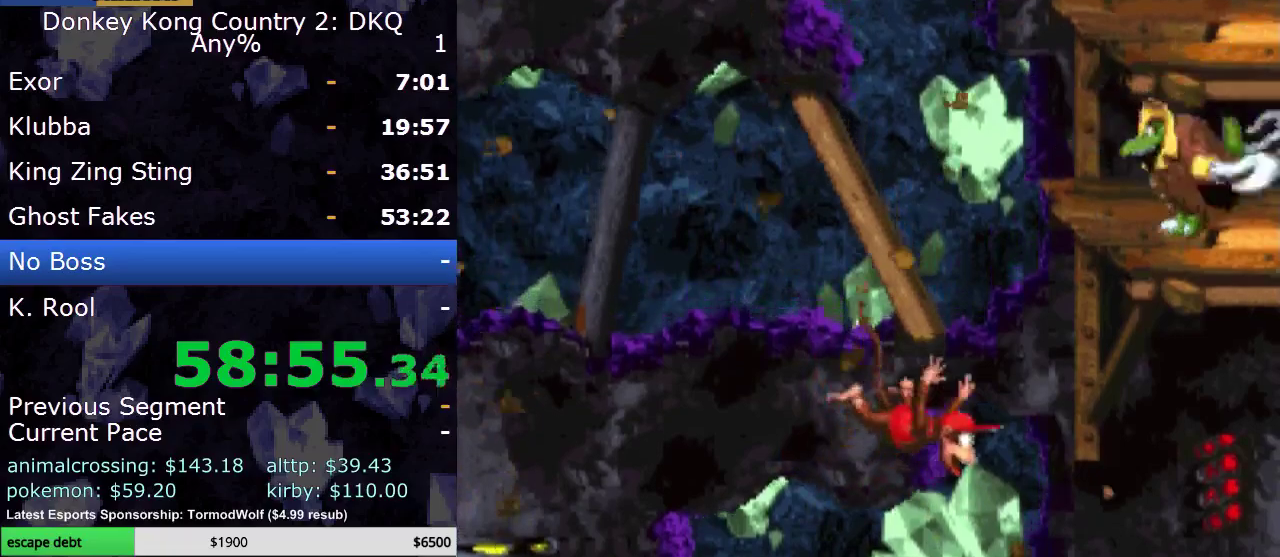
{"buttons": ["Y", "DPAD_UP", "DPAD_RIGHT"], "events": [[383, "DPAD_DOWN", "up"], [450, "DPAD_UP", "down"], [483, "DPAD_RIGHT", "down"]]}
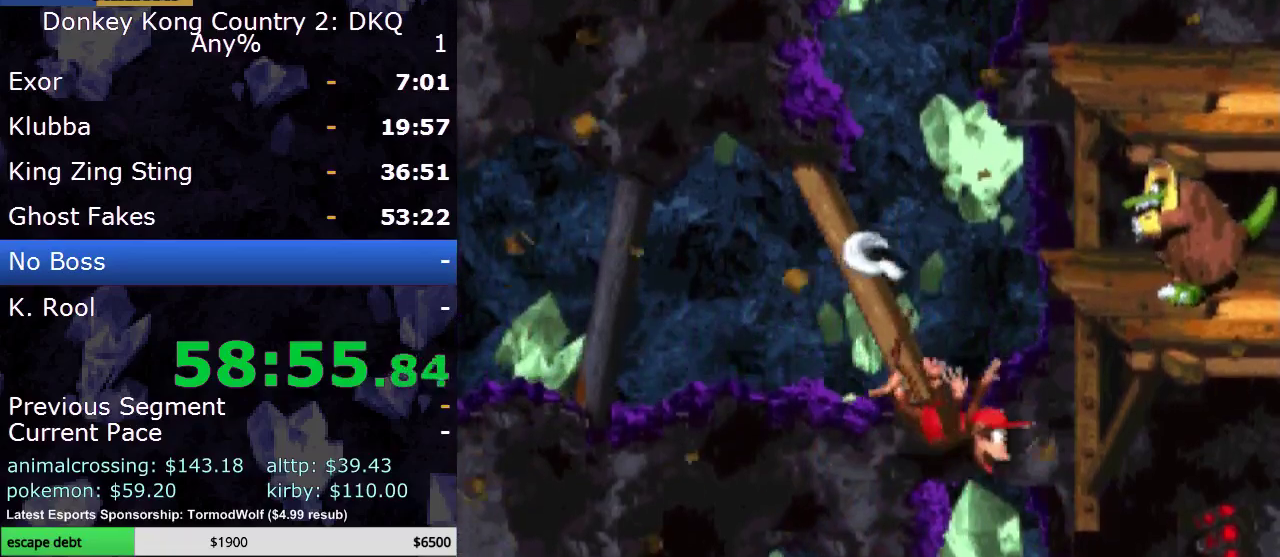
{"buttons": ["Y", "DPAD_UP"], "events": [[133, "DPAD_RIGHT", "up"]]}
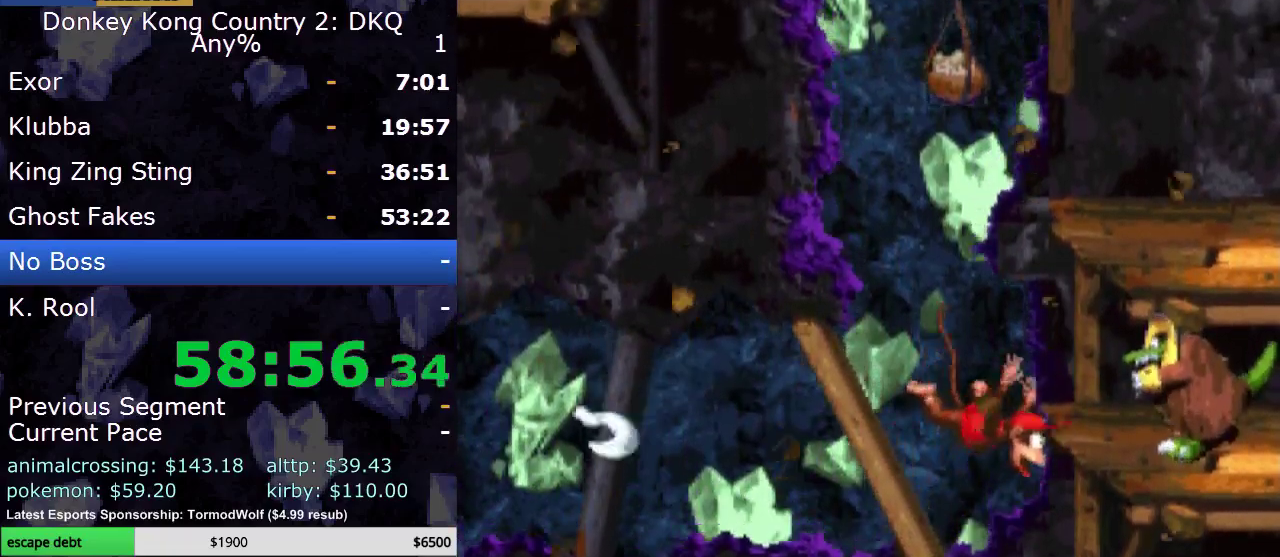
{"buttons": ["Y", "DPAD_UP", "DPAD_LEFT"], "events": [[50, "DPAD_LEFT", "down"], [300, "DPAD_LEFT", "up"], [400, "DPAD_LEFT", "down"], [433, "DPAD_UP", "up"], [500, "DPAD_UP", "down"]]}
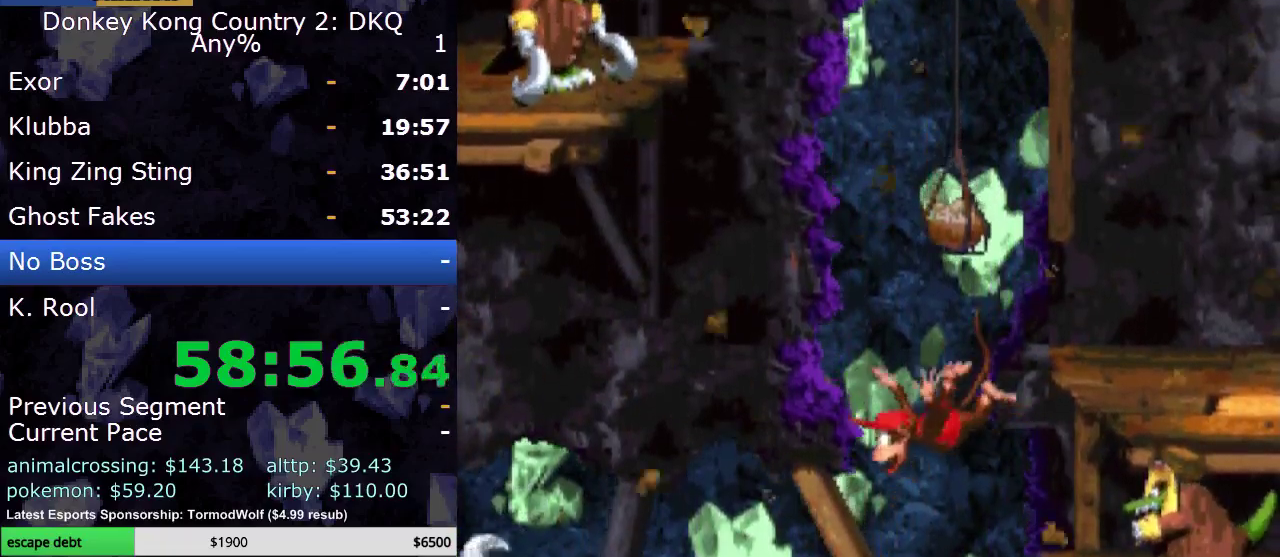
{"buttons": ["Y"], "events": [[117, "DPAD_LEFT", "up"], [117, "DPAD_UP", "up"], [250, "DPAD_UP", "down"], [333, "DPAD_UP", "up"]]}
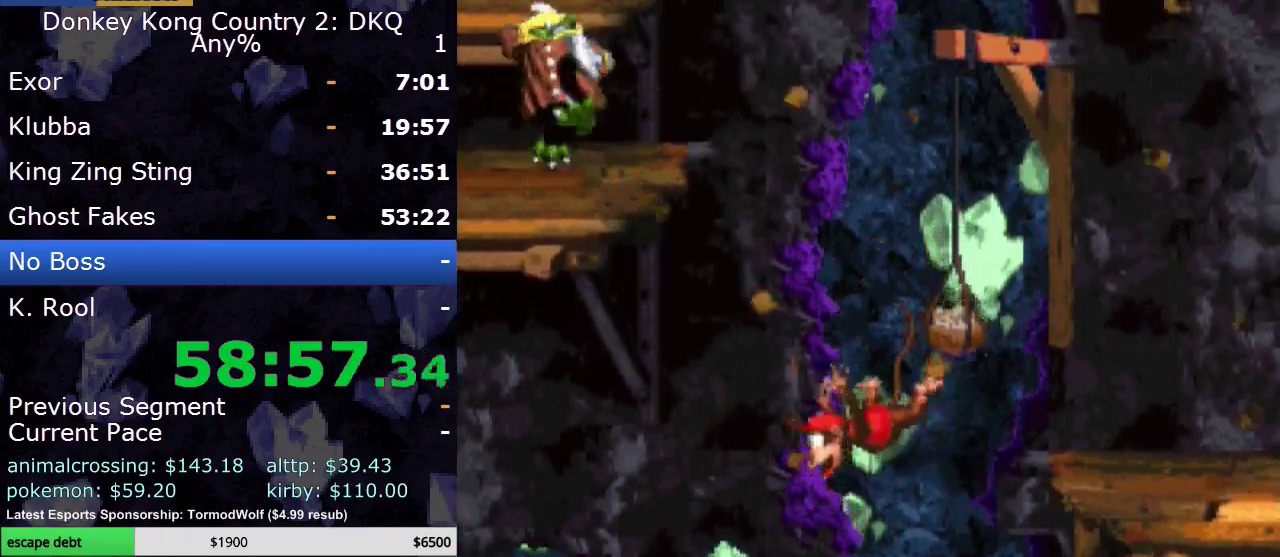
{"buttons": ["Y", "DPAD_DOWN"], "events": [[150, "DPAD_DOWN", "down"]]}